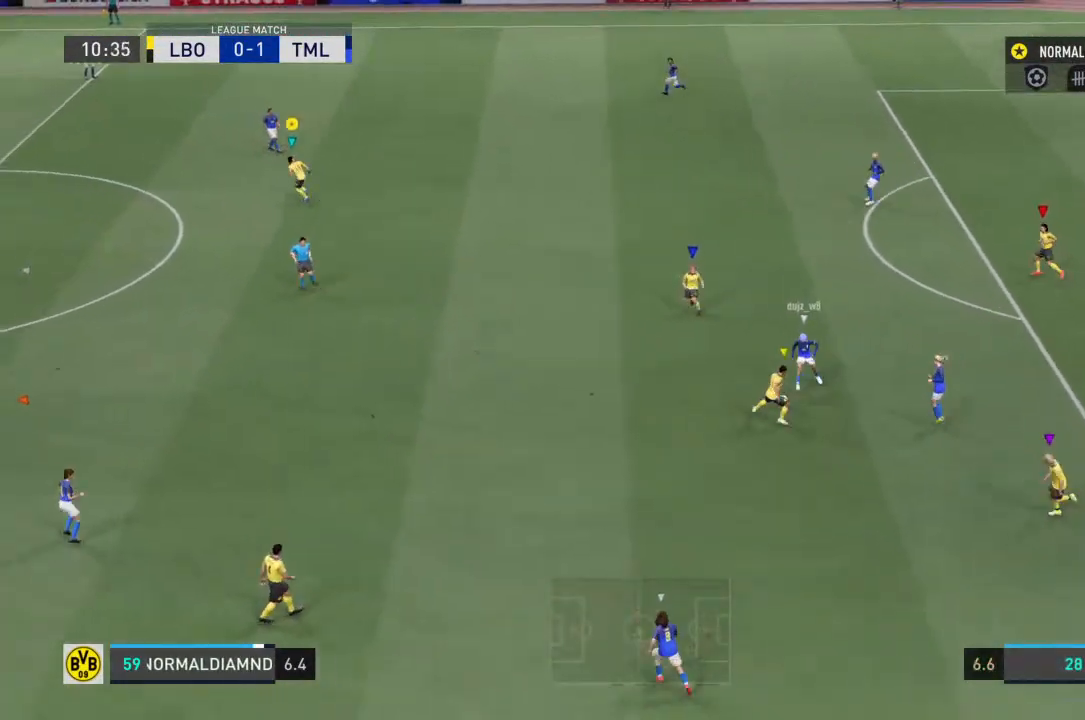
Gameplay with a controller (PlayStation layout); each line is a JSON object with the inputs held at the frame after it. "events" lists button and stick changes between this image and that frame as [ms after this image, input, new state], when the widget could be followed in between. Not read: L3 R3.
{"buttons": [], "left_stick": "down-left", "right_stick": "center", "events": [[267, "left_stick", "down-left"], [367, "R2", "up"]]}
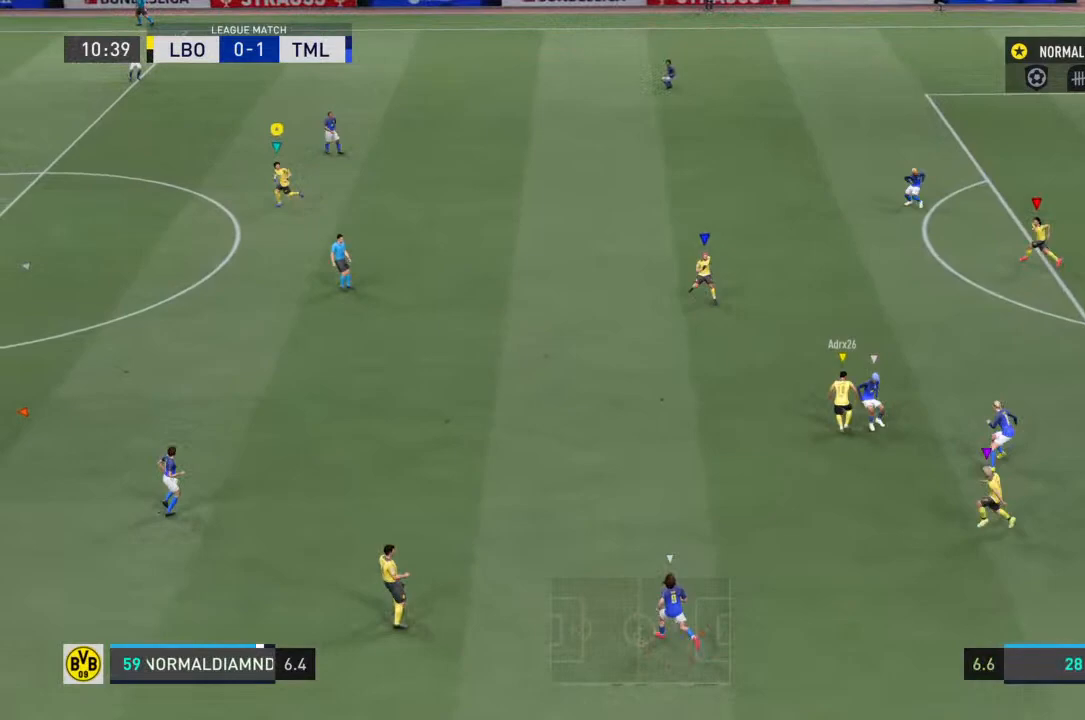
{"buttons": [], "left_stick": "right", "right_stick": "center", "events": [[67, "left_stick", "down"], [167, "left_stick", "down-right"], [433, "left_stick", "right"]]}
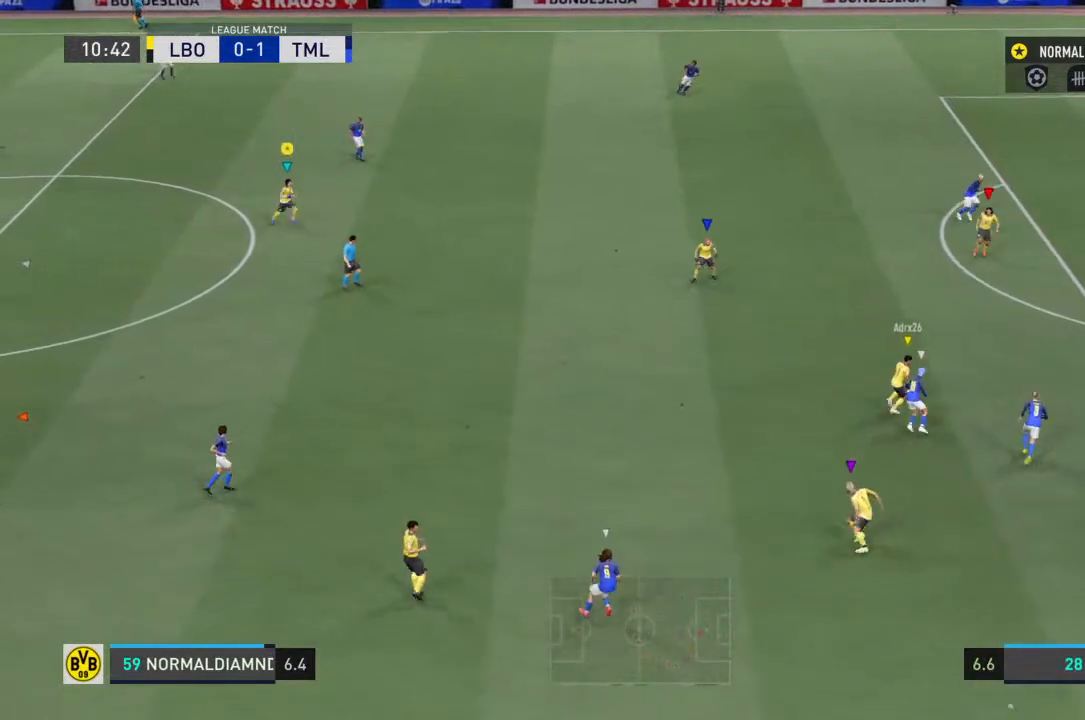
{"buttons": [], "left_stick": "right", "right_stick": "center", "events": []}
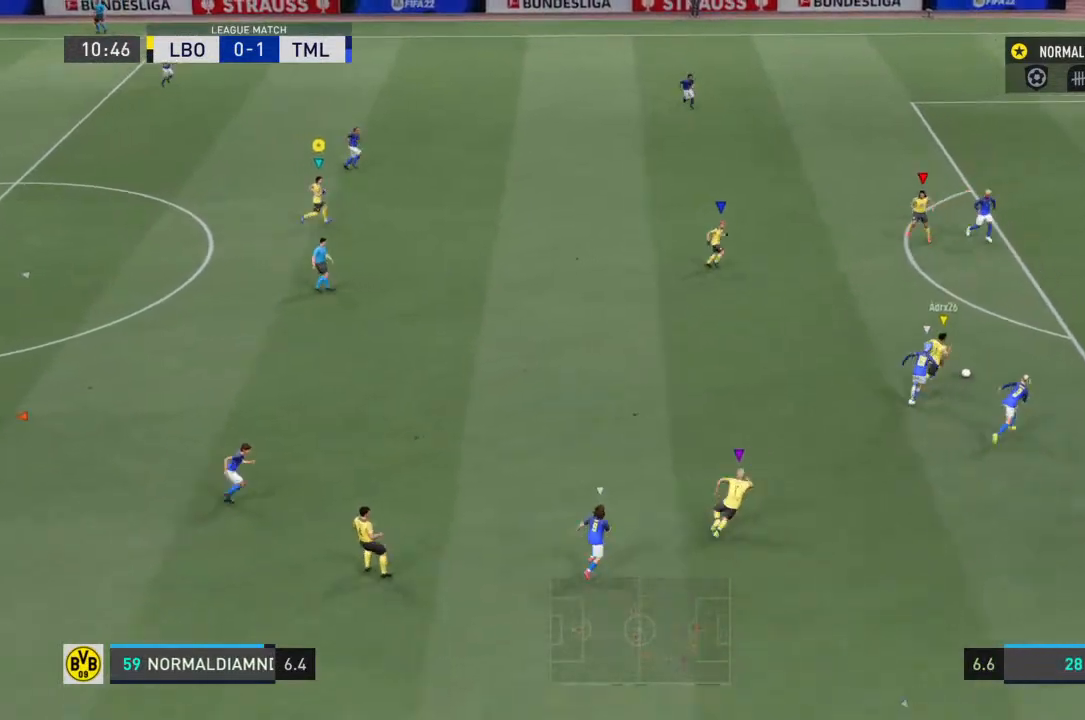
{"buttons": ["R2"], "left_stick": "right", "right_stick": "center", "events": [[233, "R2", "down"]]}
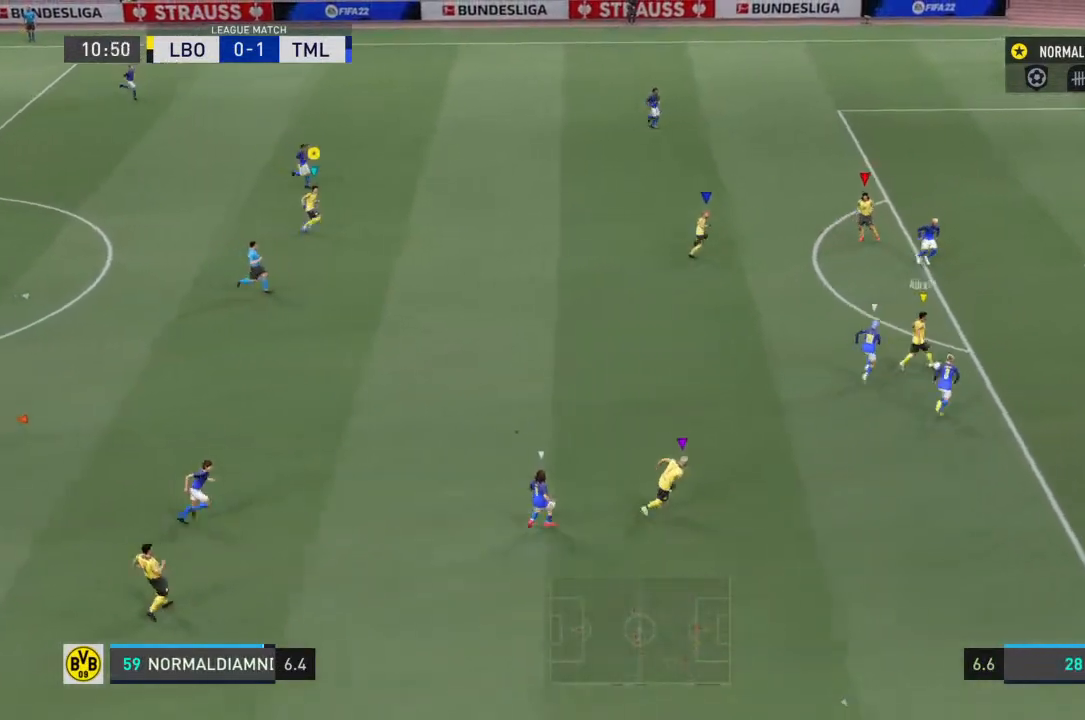
{"buttons": [], "left_stick": "right", "right_stick": "center", "events": [[367, "R2", "up"]]}
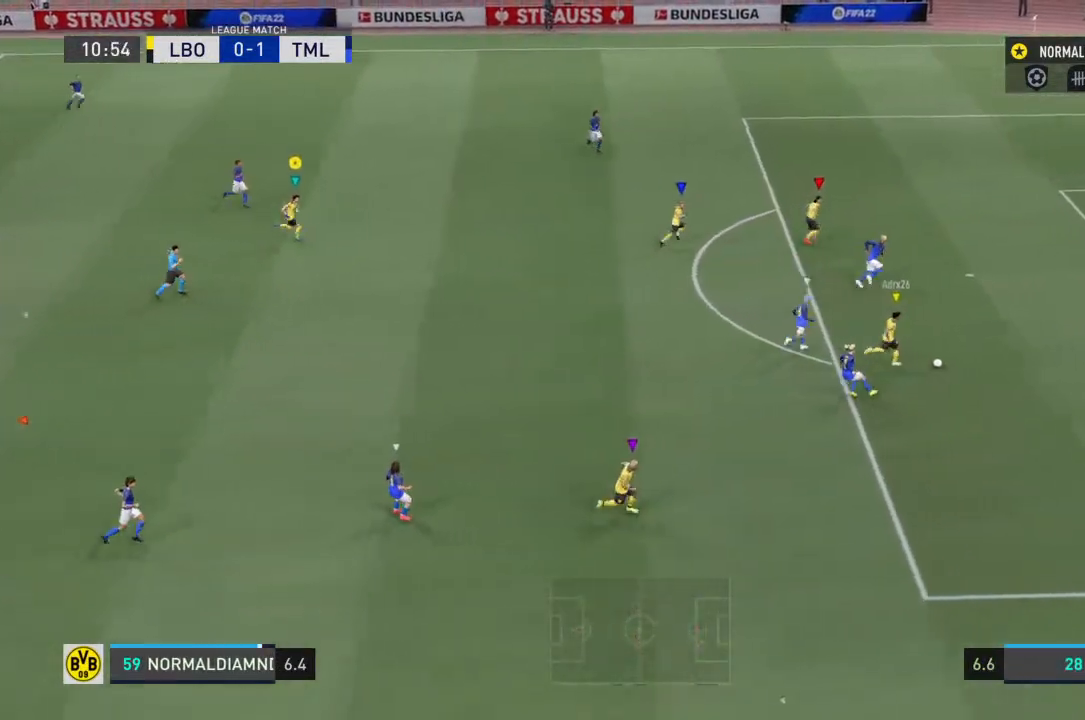
{"buttons": [], "left_stick": "right", "right_stick": "center", "events": []}
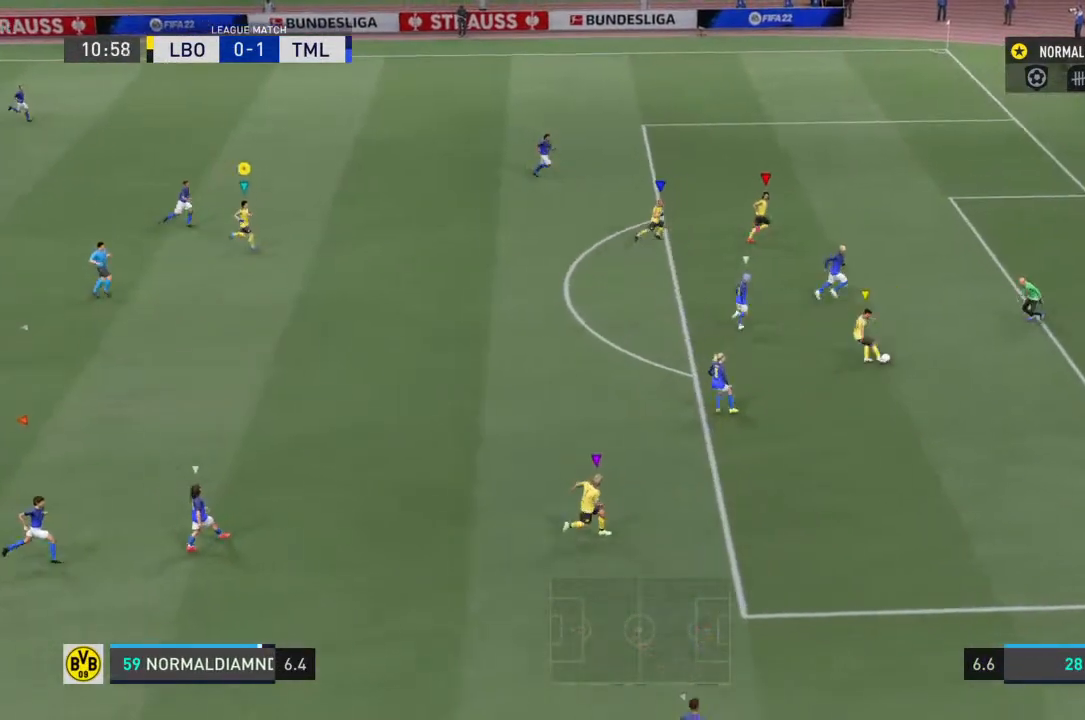
{"buttons": [], "left_stick": "right", "right_stick": "center", "events": []}
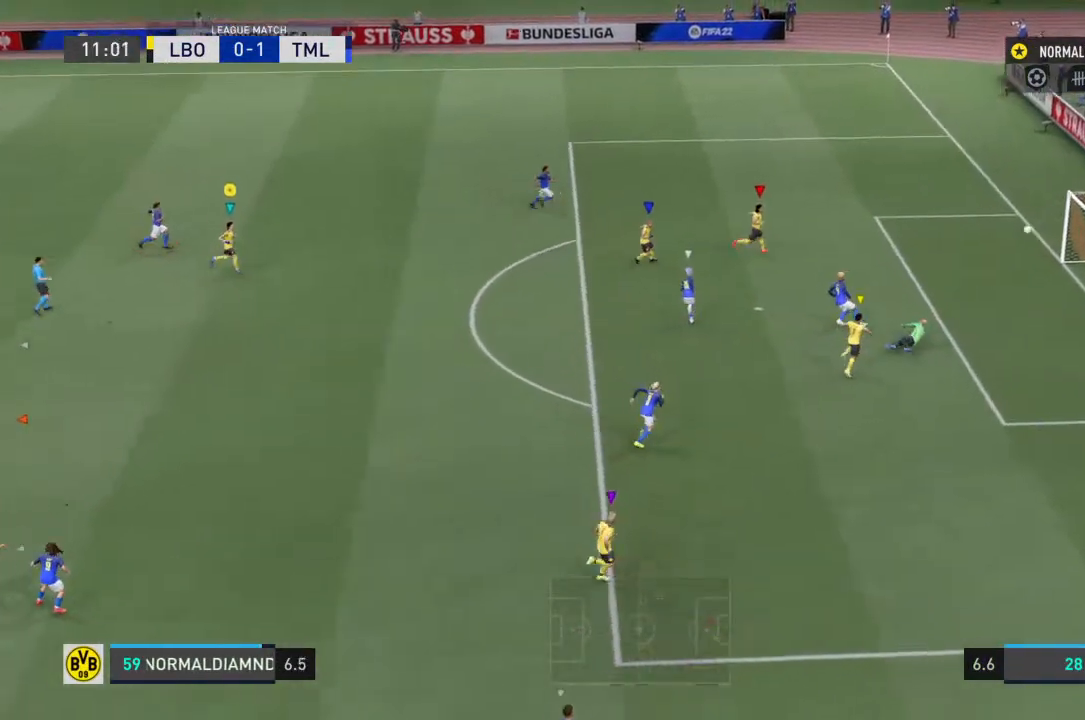
{"buttons": [], "left_stick": "right", "right_stick": "center", "events": []}
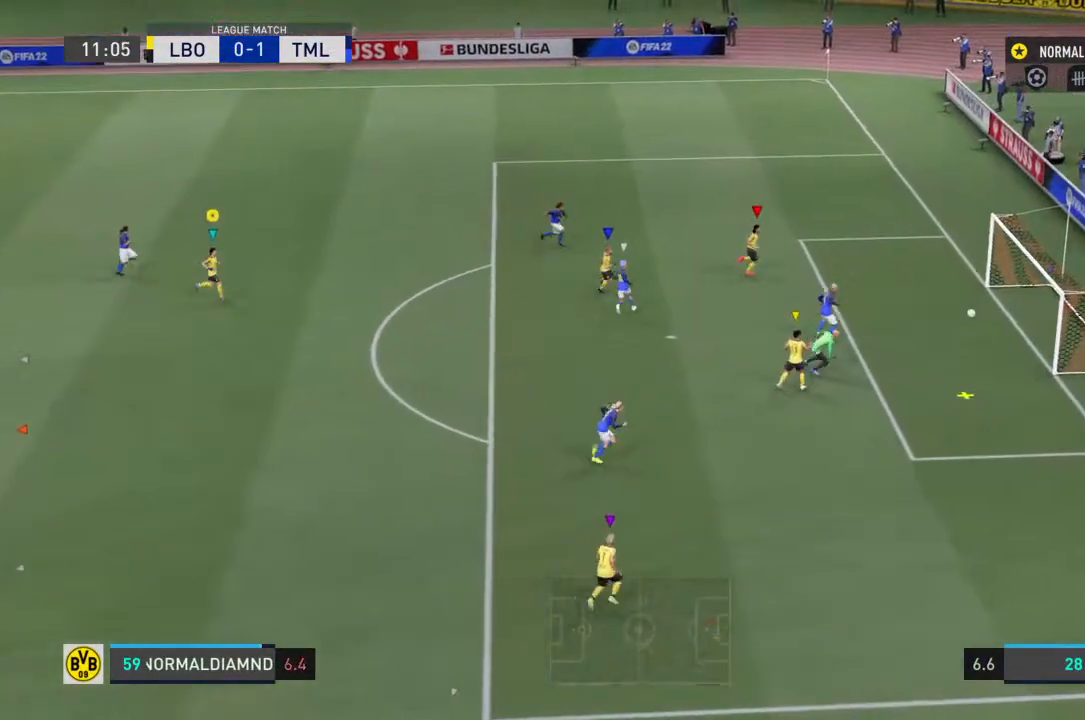
{"buttons": [], "left_stick": "down-right", "right_stick": "center", "events": [[367, "left_stick", "down-right"]]}
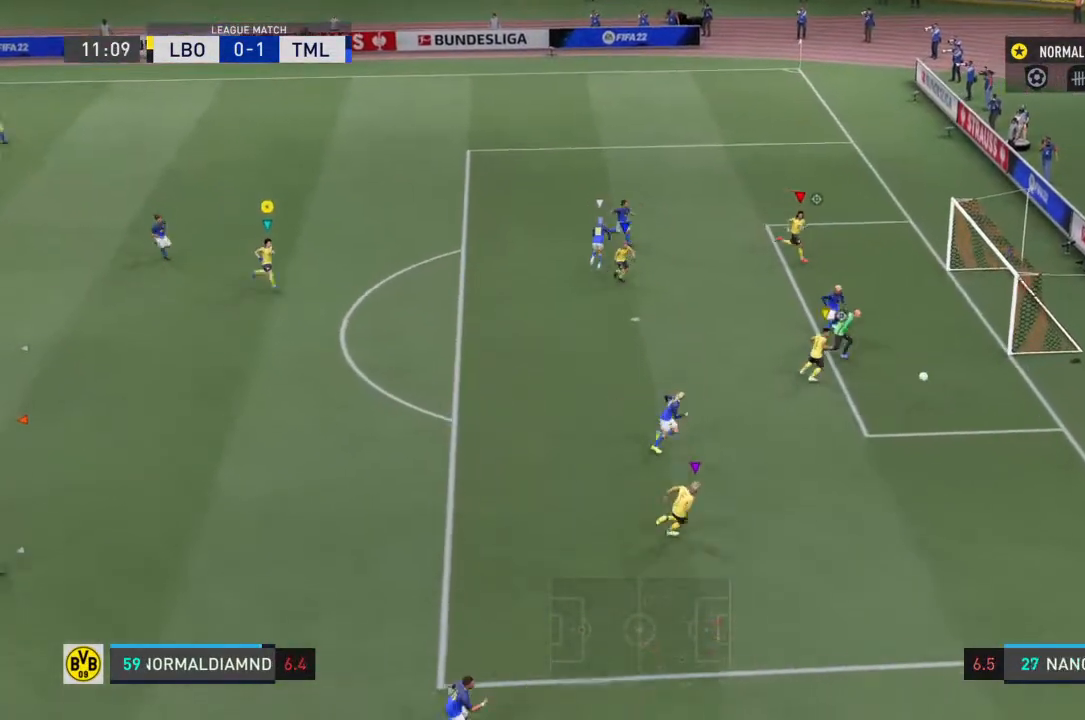
{"buttons": [], "left_stick": "center", "right_stick": "center", "events": [[167, "left_stick", "down"], [367, "left_stick", "center"]]}
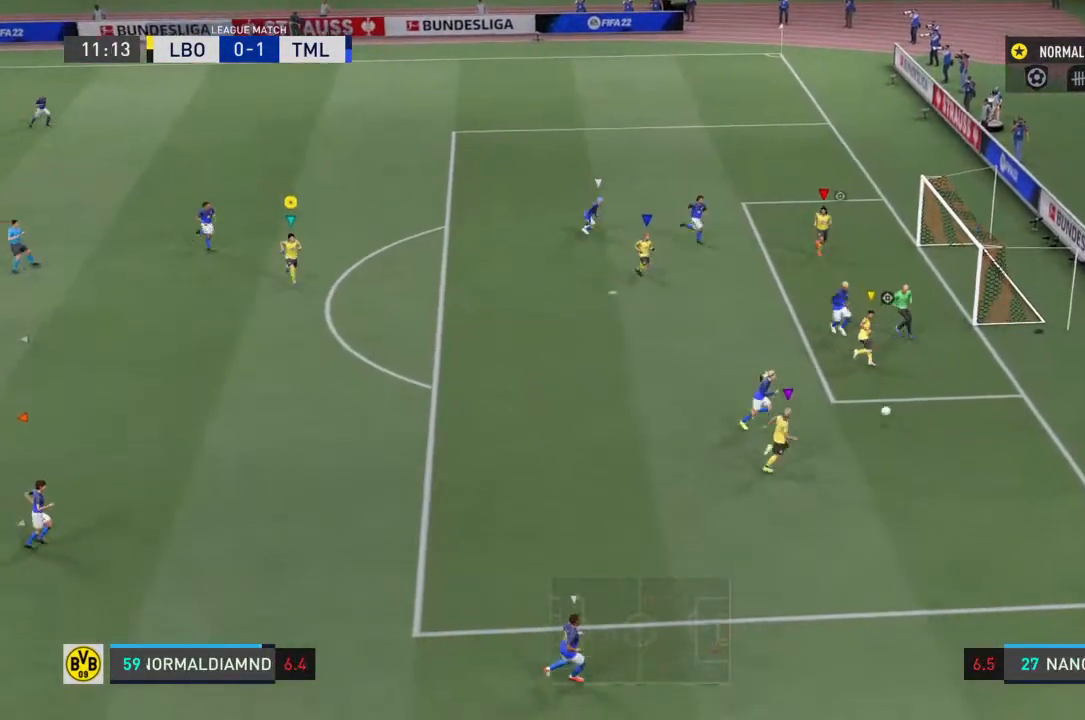
{"buttons": ["R2"], "left_stick": "center", "right_stick": "center", "events": [[67, "left_stick", "left"], [200, "R2", "down"], [200, "left_stick", "down-left"], [333, "left_stick", "down-right"], [400, "left_stick", "center"]]}
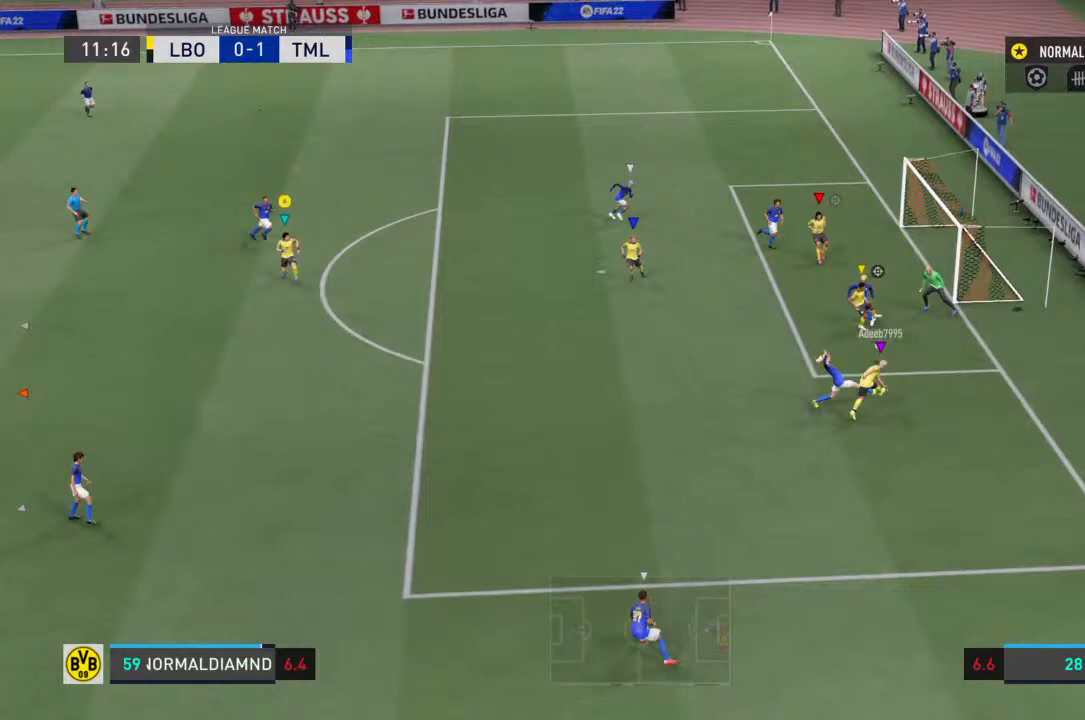
{"buttons": ["R2"], "left_stick": "center", "right_stick": "center", "events": []}
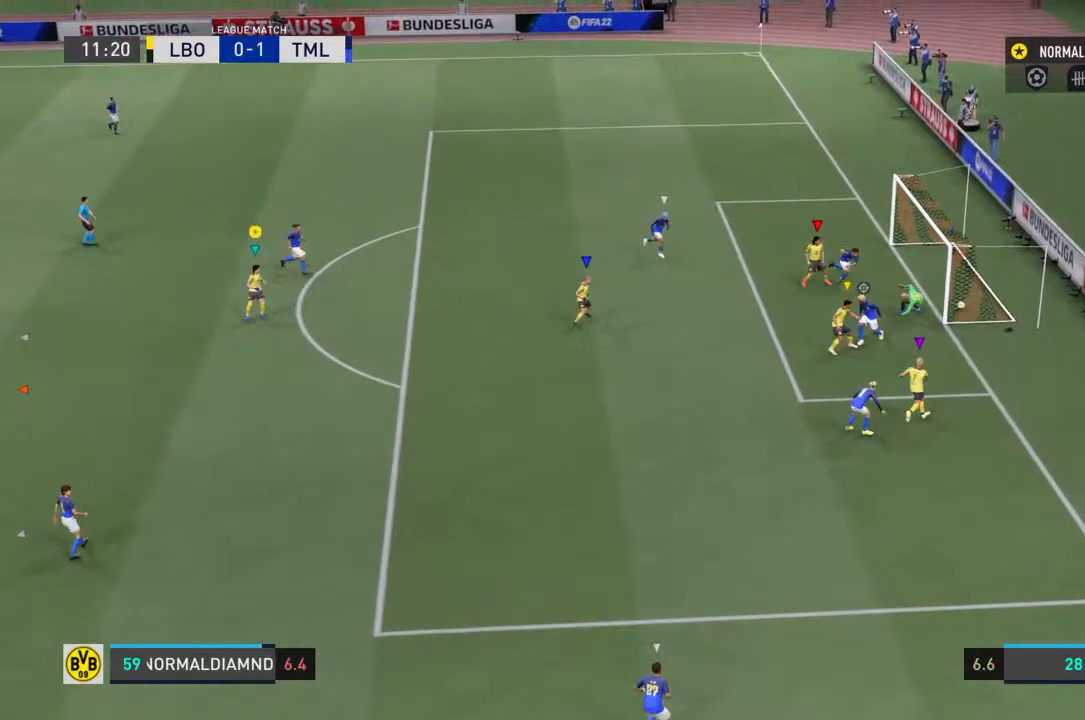
{"buttons": ["R2"], "left_stick": "center", "right_stick": "center", "events": [[67, "left_stick", "down-left"], [267, "left_stick", "center"]]}
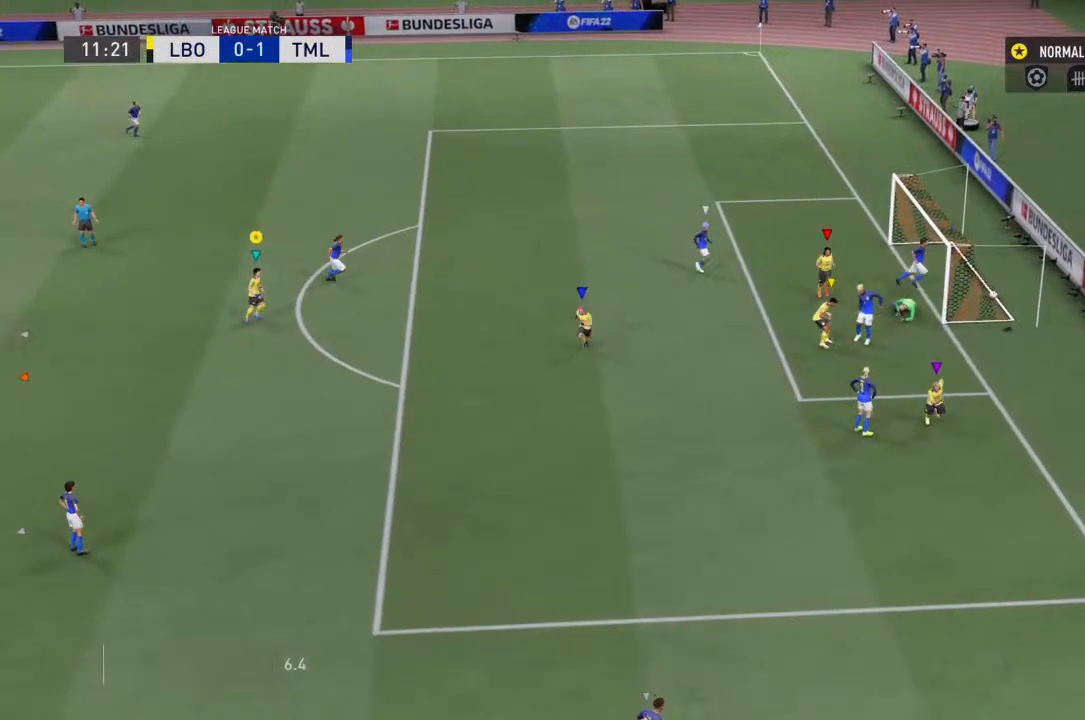
{"buttons": ["R2"], "left_stick": "right", "right_stick": "center", "events": [[400, "left_stick", "right"]]}
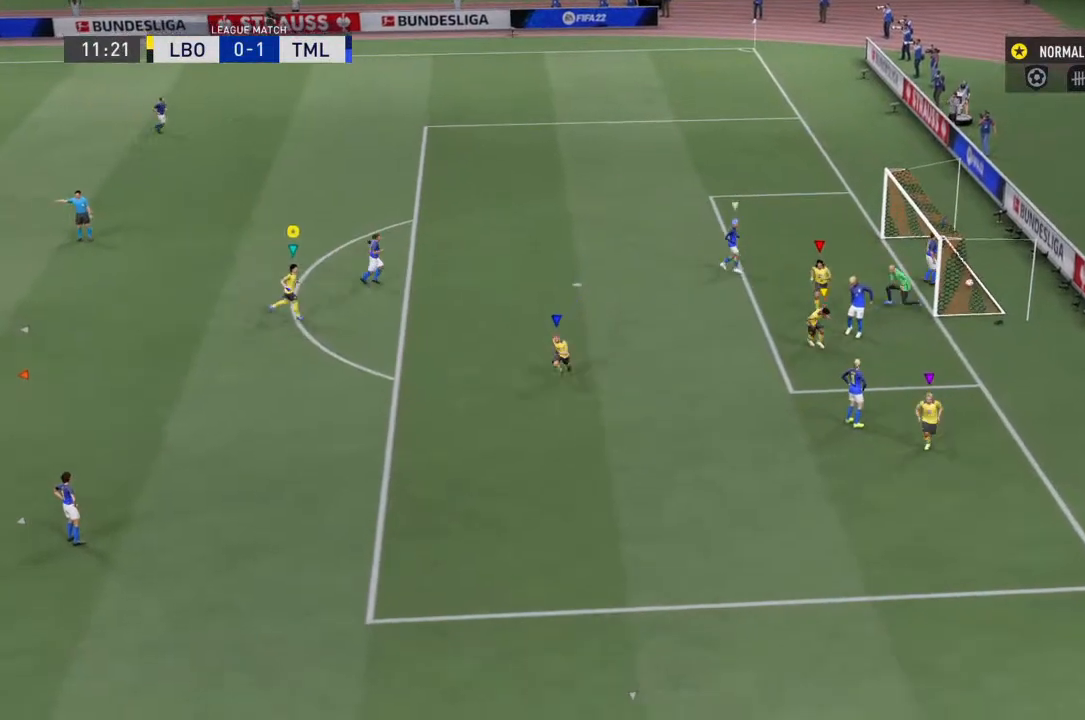
{"buttons": ["R2"], "left_stick": "down-right", "right_stick": "center", "events": [[200, "left_stick", "down-right"]]}
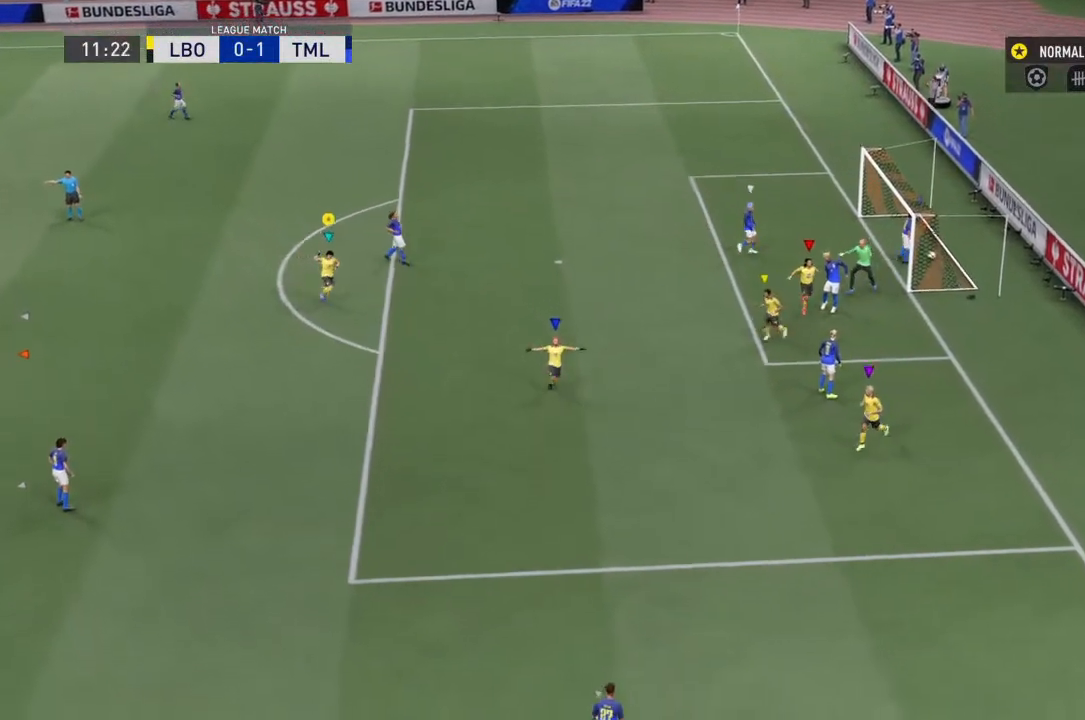
{"buttons": [], "left_stick": "right", "right_stick": "center", "events": [[333, "R2", "up"], [467, "left_stick", "right"]]}
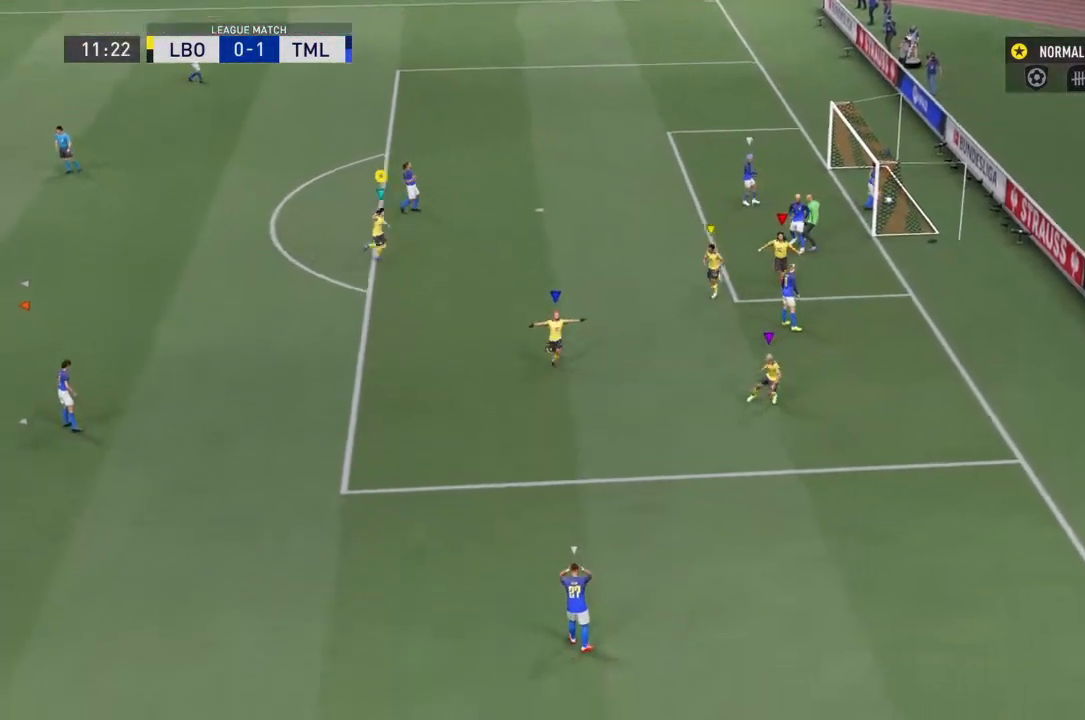
{"buttons": [], "left_stick": "down-right", "right_stick": "center", "events": [[467, "left_stick", "down-right"]]}
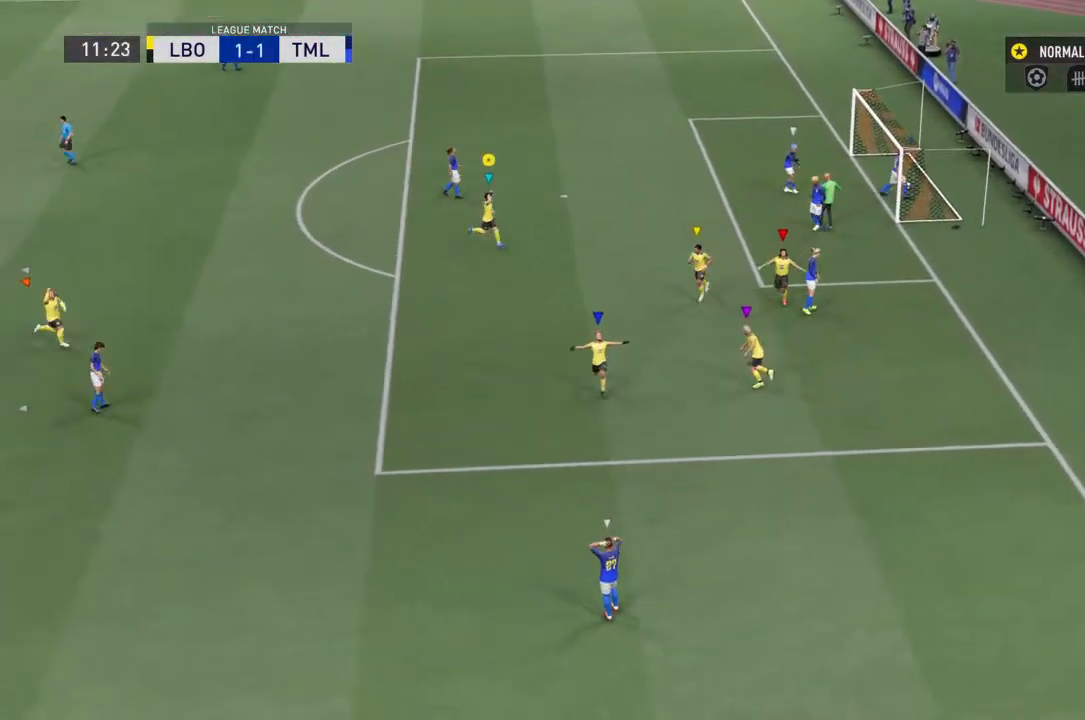
{"buttons": ["SQUARE", "R2"], "left_stick": "down", "right_stick": "center", "events": [[133, "R2", "down"], [433, "SQUARE", "down"], [433, "left_stick", "down"]]}
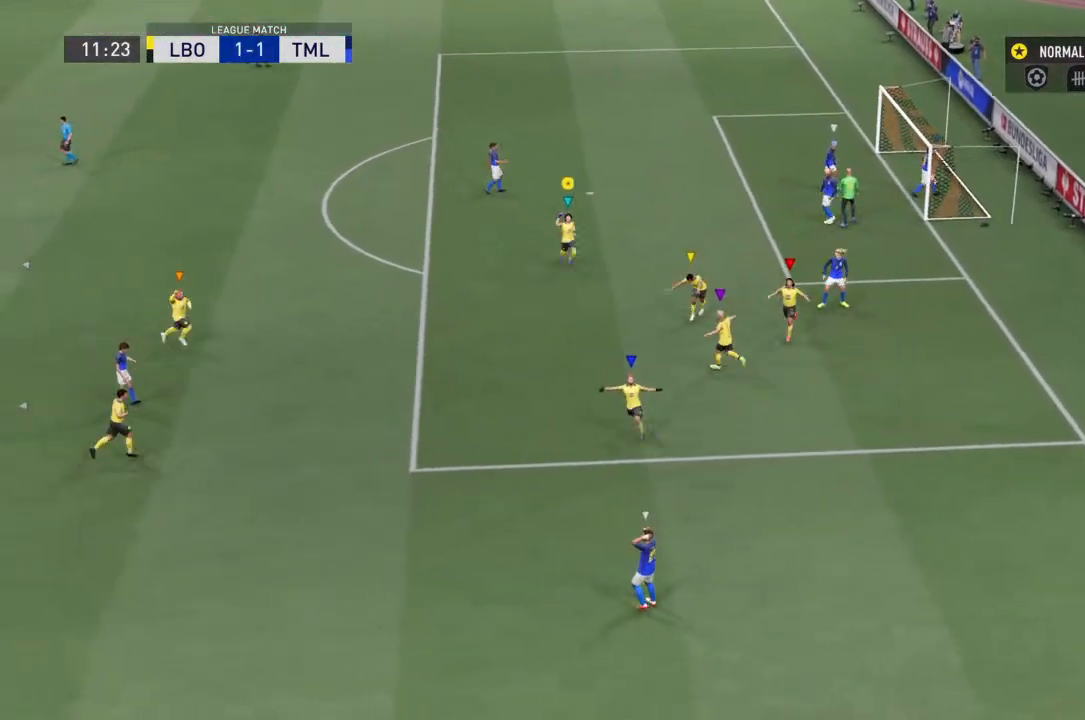
{"buttons": ["SQUARE", "R2"], "left_stick": "down-right", "right_stick": "center", "events": [[400, "left_stick", "down-right"]]}
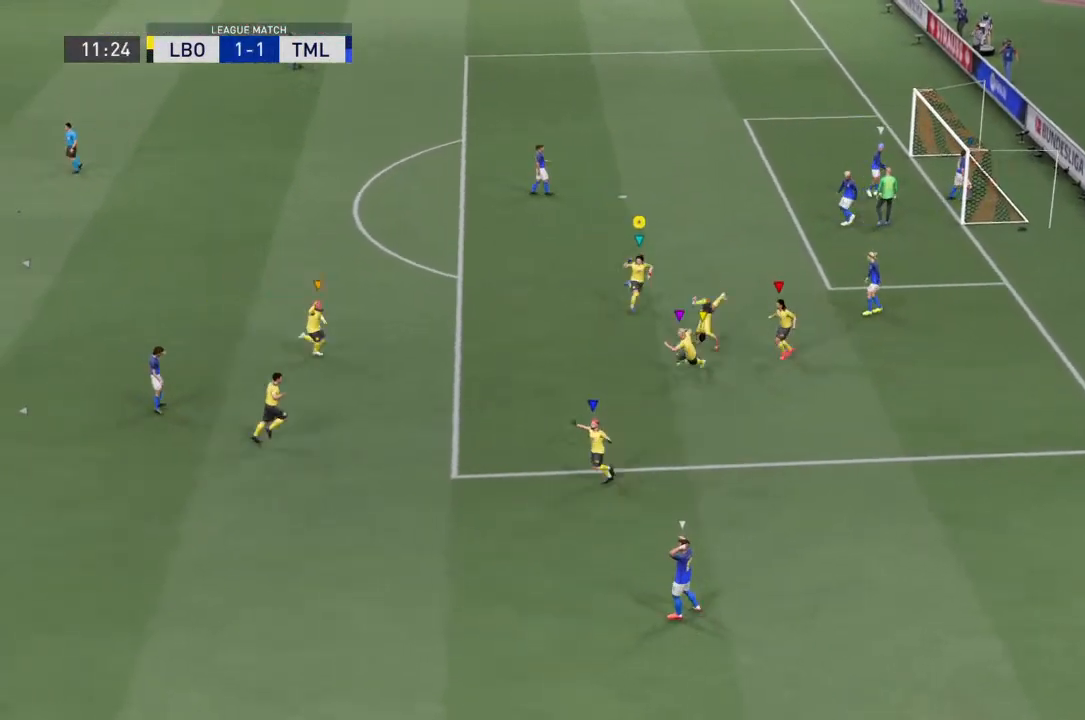
{"buttons": ["R2"], "left_stick": "down-left", "right_stick": "center", "events": [[67, "left_stick", "down"], [467, "SQUARE", "up"], [467, "left_stick", "down-left"]]}
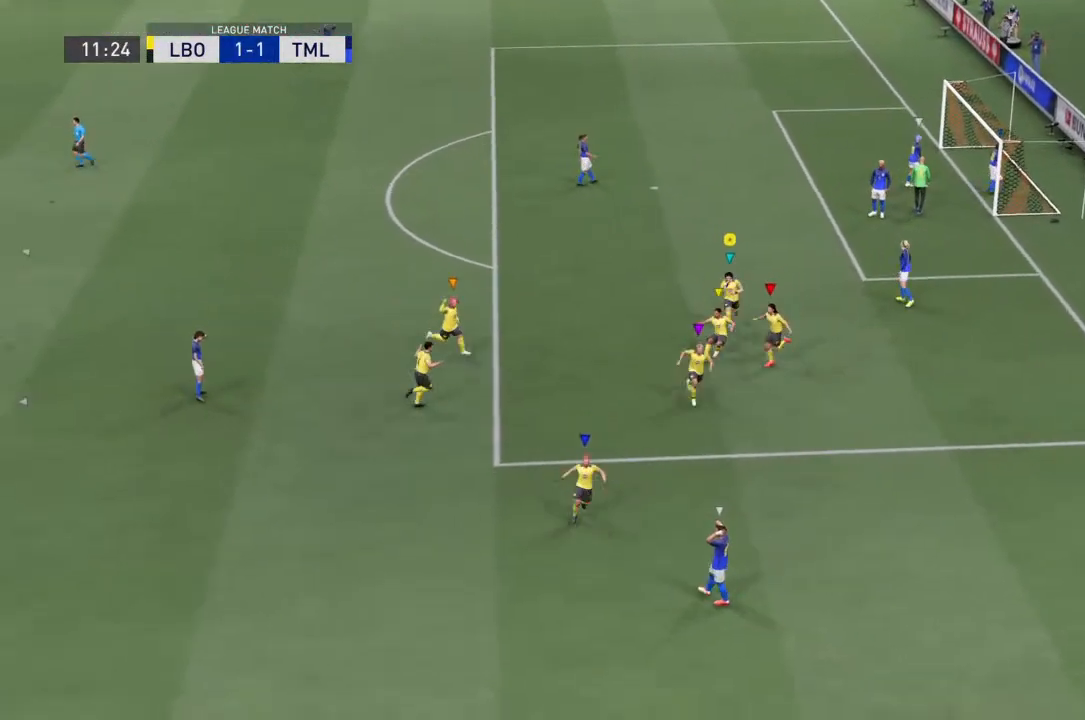
{"buttons": [], "left_stick": "down", "right_stick": "left", "events": [[100, "R2", "up"], [100, "right_stick", "left"], [300, "right_stick", "center"], [367, "right_stick", "left"], [400, "left_stick", "down"]]}
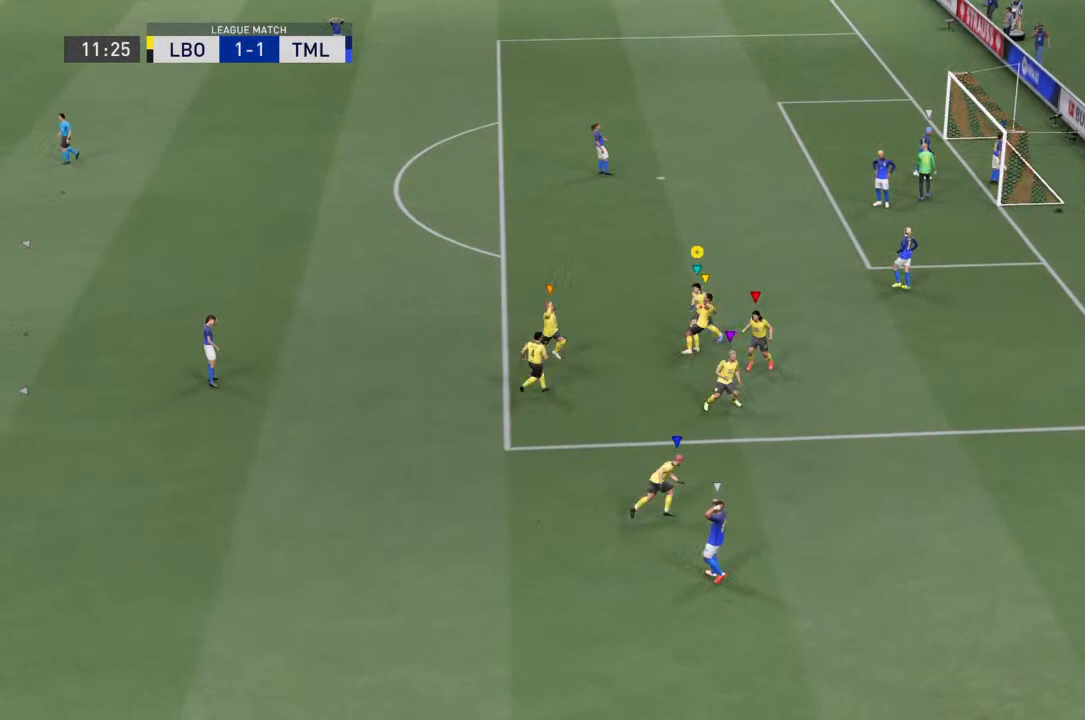
{"buttons": [], "left_stick": "down", "right_stick": "left", "events": []}
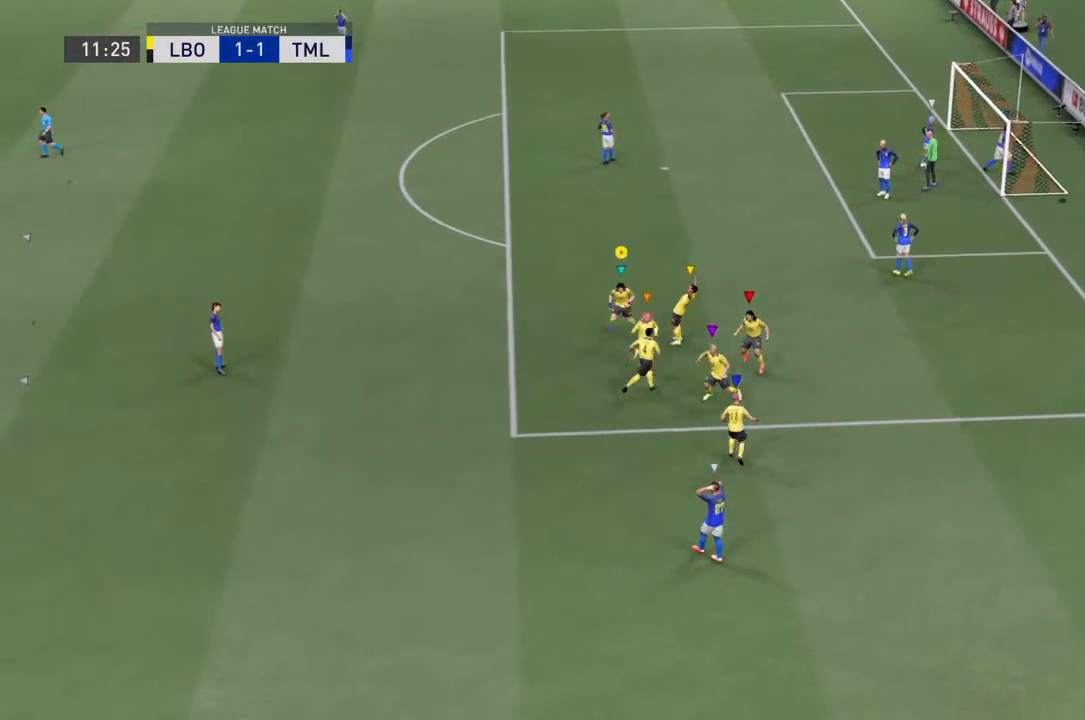
{"buttons": [], "left_stick": "down", "right_stick": "left", "events": []}
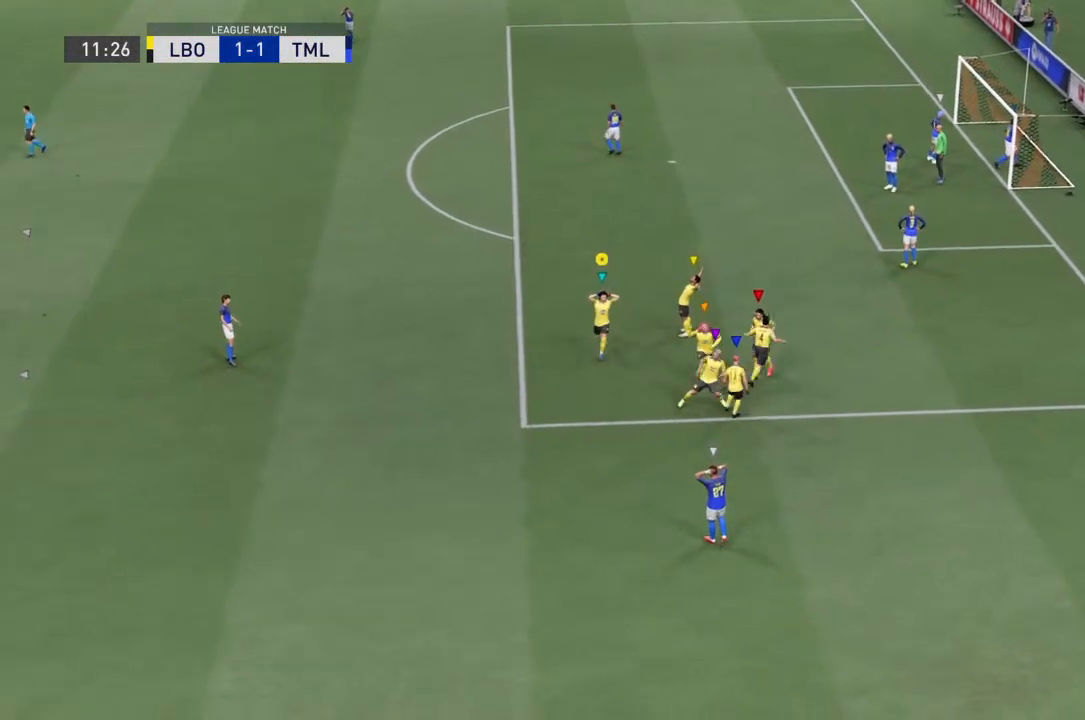
{"buttons": [], "left_stick": "down", "right_stick": "left", "events": []}
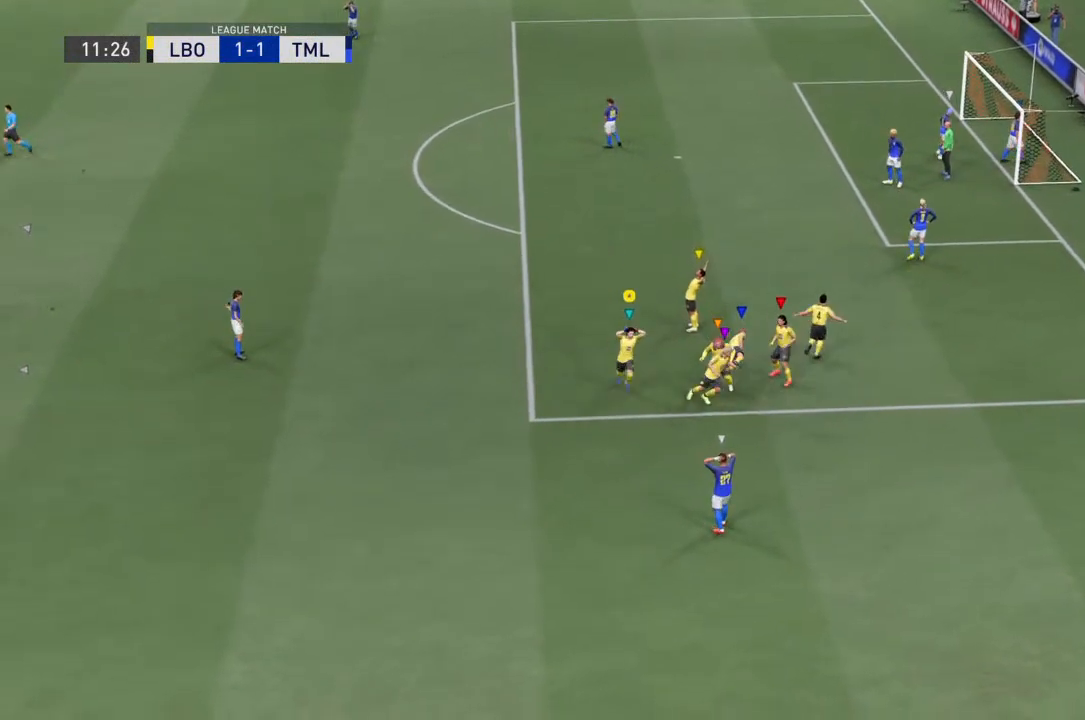
{"buttons": [], "left_stick": "down", "right_stick": "left", "events": []}
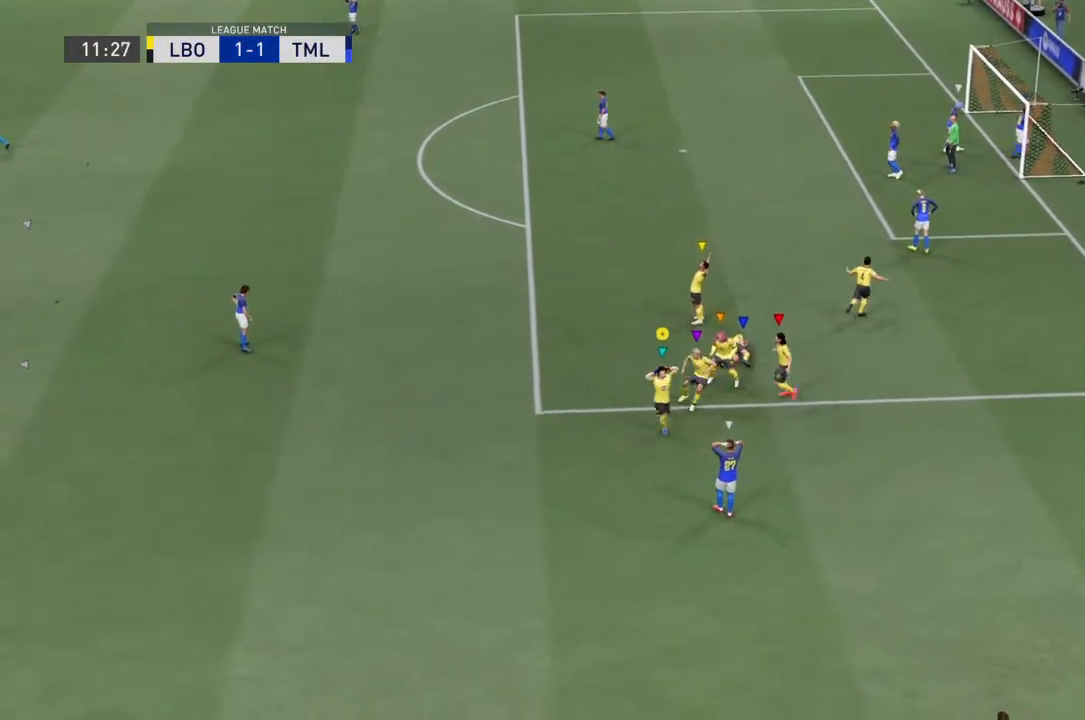
{"buttons": [], "left_stick": "up", "right_stick": "left", "events": [[100, "left_stick", "center"], [167, "left_stick", "up"]]}